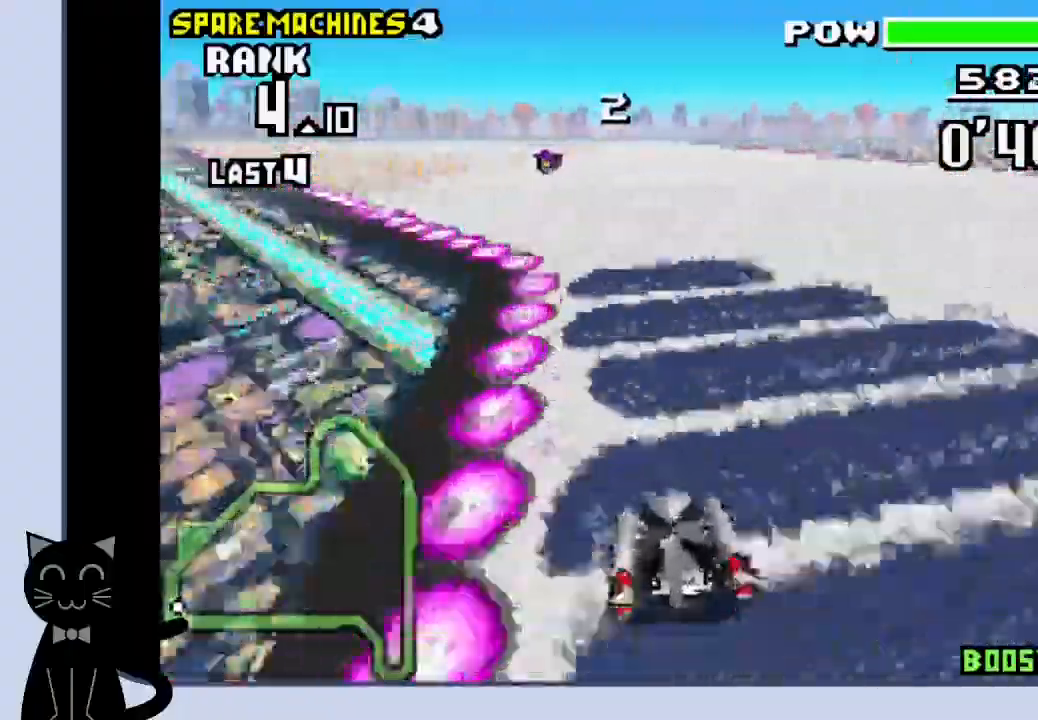
Gameplay with a controller (PlayStation layout); each line is a JSON object with the inputs held at the frame after it (dt_ms = milliseconds from this image to that frame). "events" lists button and stick changes between this image and that frame as [ms after this image, input, new state], when the widget could be followed in between. Not read: DPAD_LEFT L1 R1 left_stick right_stick.
{"dt_ms": 500, "buttons": ["CROSS"], "events": [[33, "CROSS", "down"], [133, "CROSS", "up"], [217, "CROSS", "down"]]}
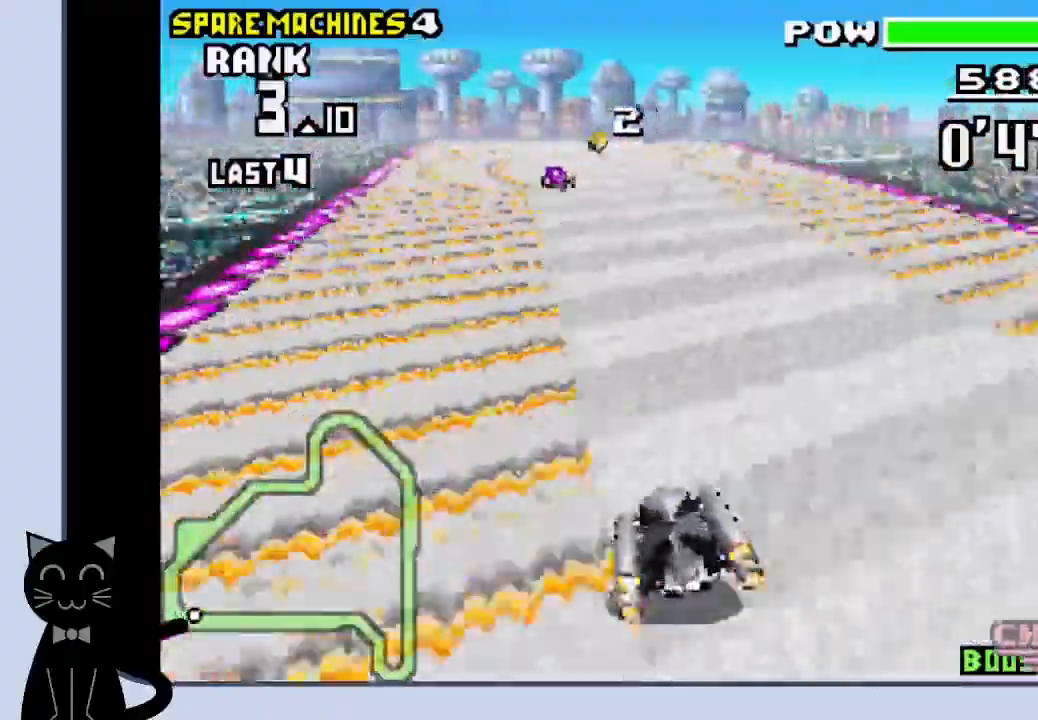
{"dt_ms": 500, "buttons": ["CROSS"]}
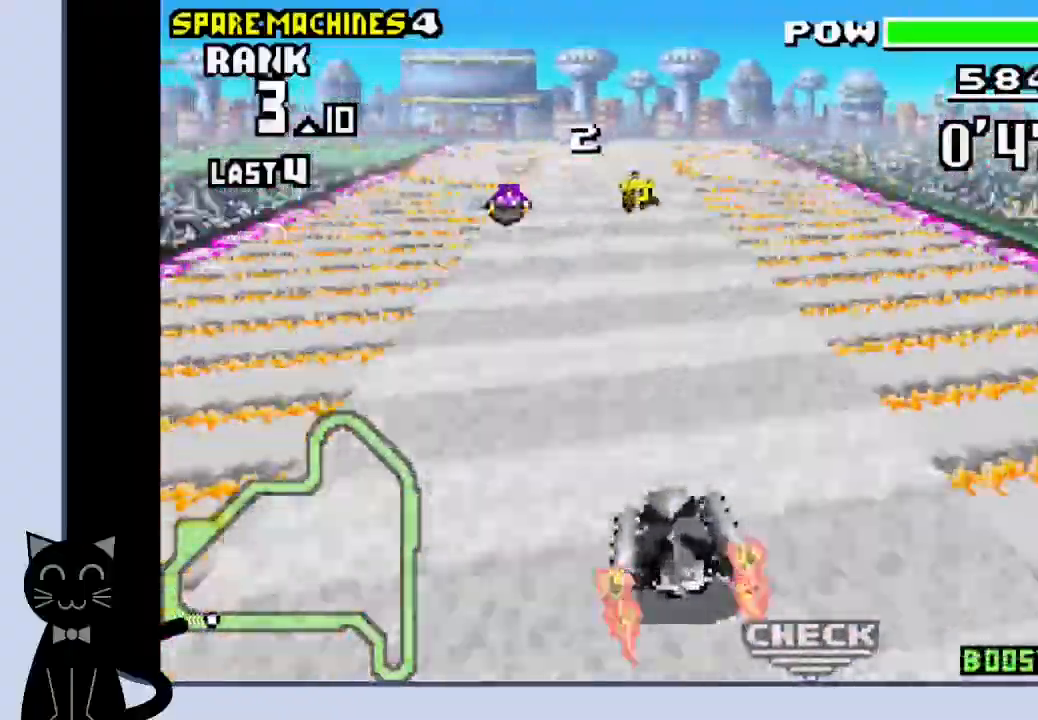
{"dt_ms": 500, "buttons": ["CROSS", "DPAD_RIGHT"], "events": [[433, "DPAD_RIGHT", "down"]]}
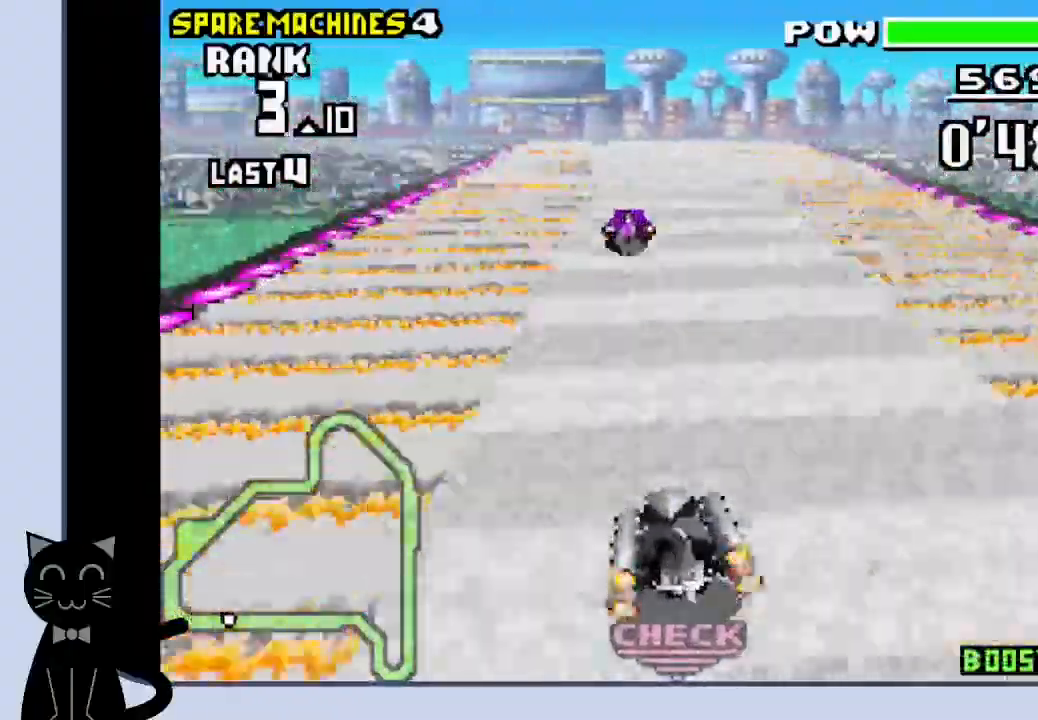
{"dt_ms": 500, "buttons": ["CROSS"], "events": [[117, "DPAD_RIGHT", "up"]]}
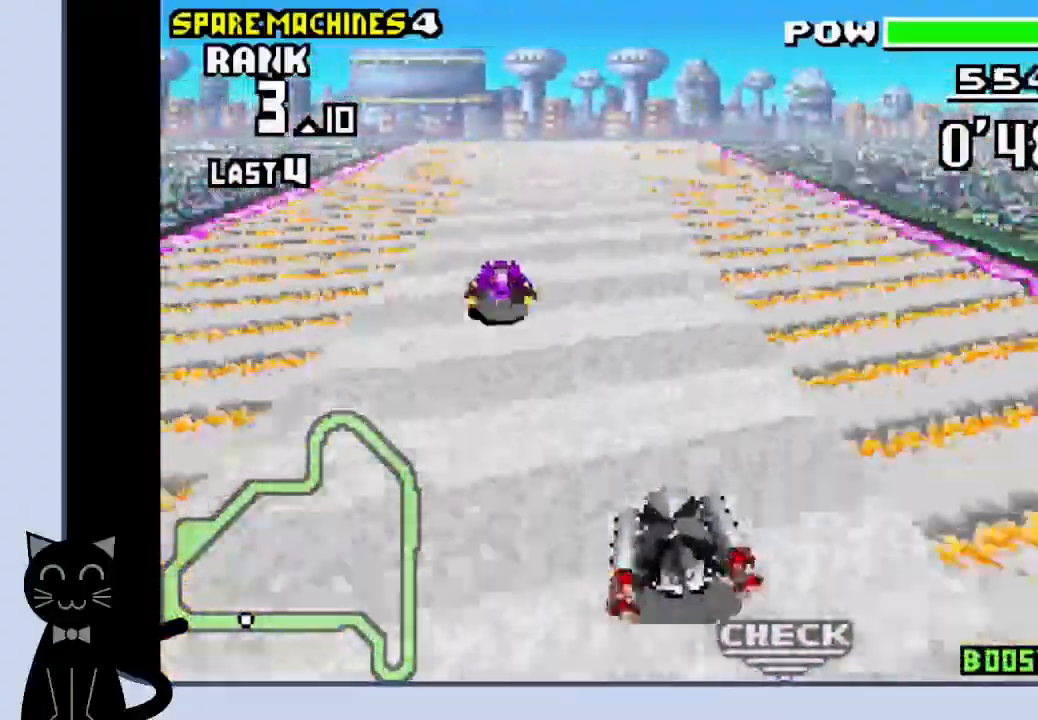
{"dt_ms": 500, "buttons": ["CROSS"], "events": []}
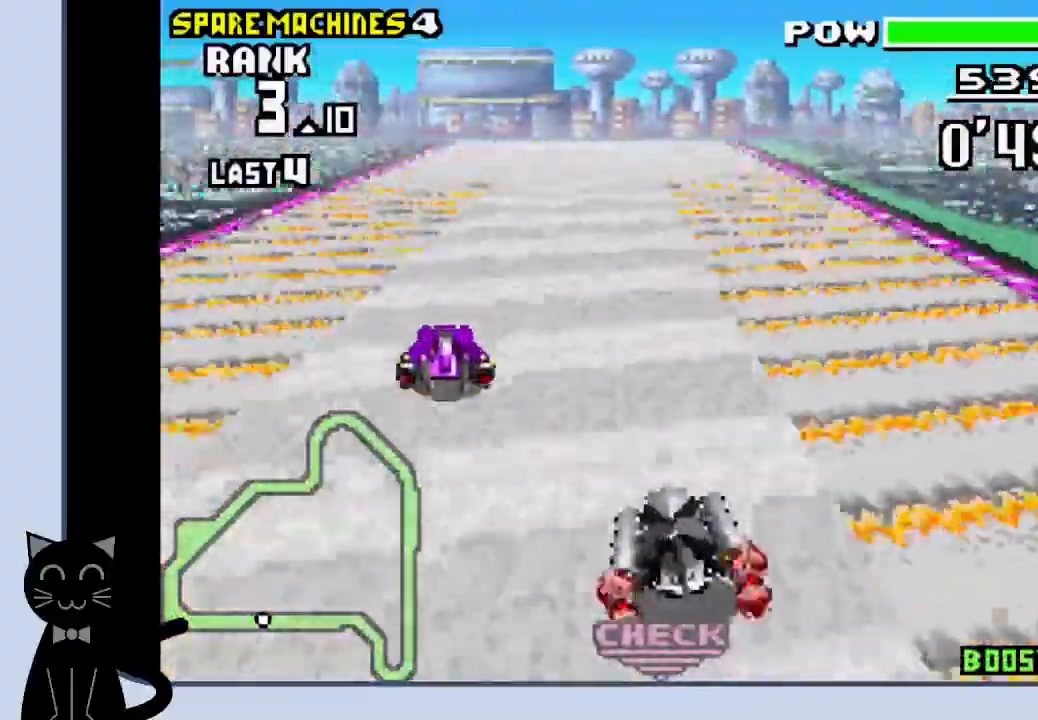
{"dt_ms": 500, "buttons": ["CROSS"], "events": []}
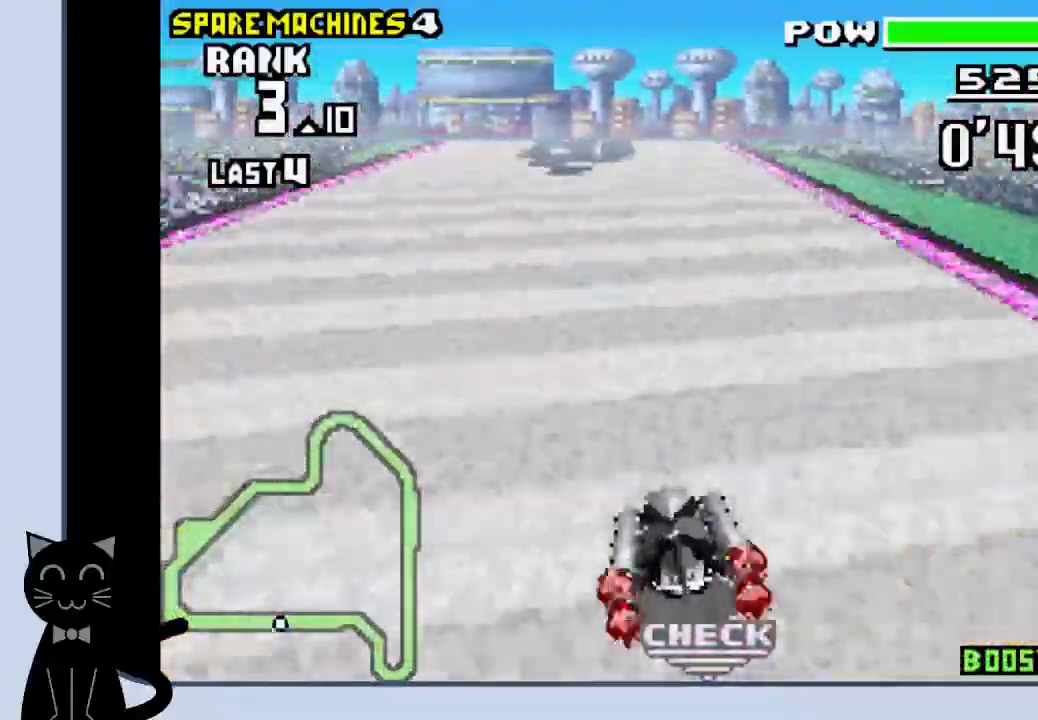
{"dt_ms": 500, "buttons": ["CROSS"]}
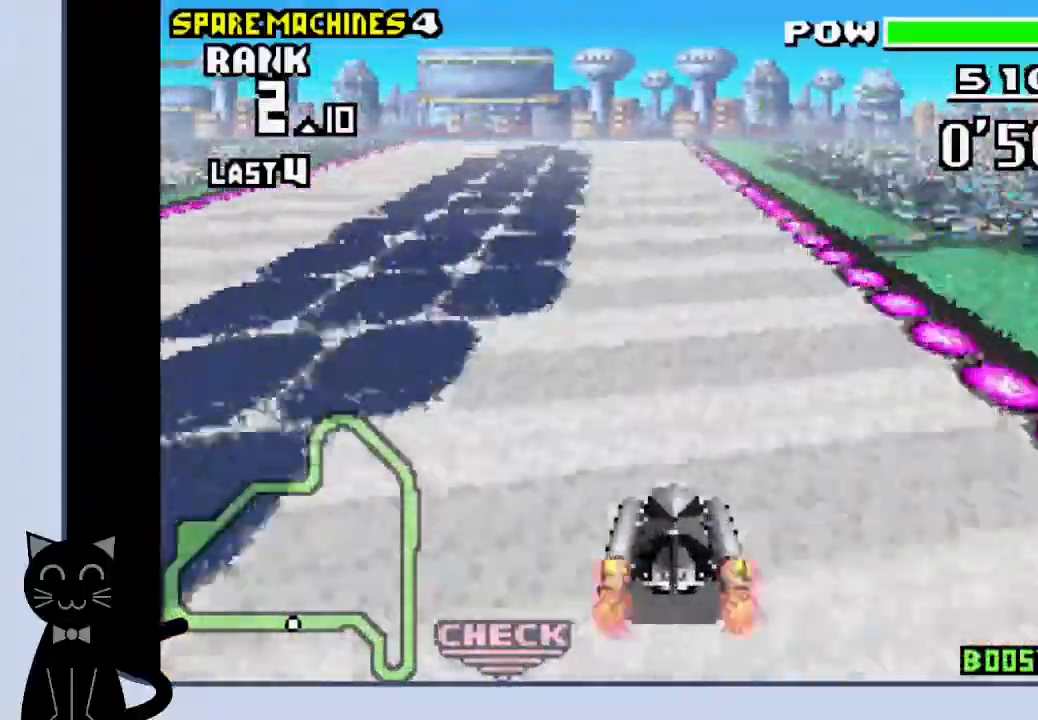
{"dt_ms": 500, "buttons": ["CROSS"]}
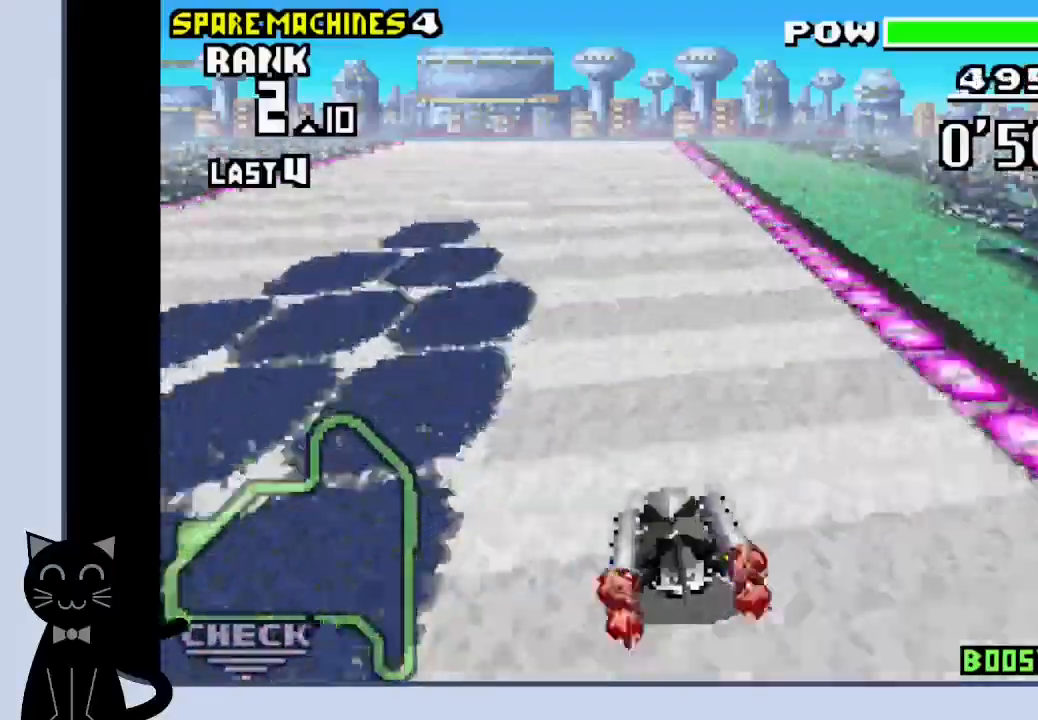
{"dt_ms": 500, "buttons": ["CROSS"], "events": []}
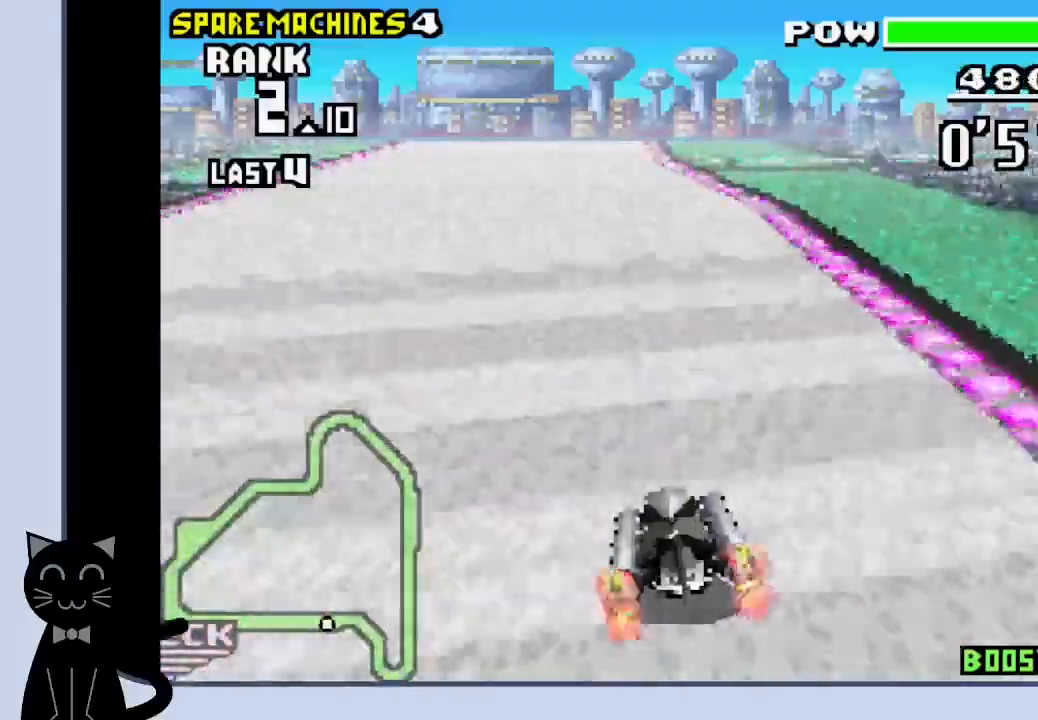
{"dt_ms": 500, "buttons": ["CROSS"], "events": []}
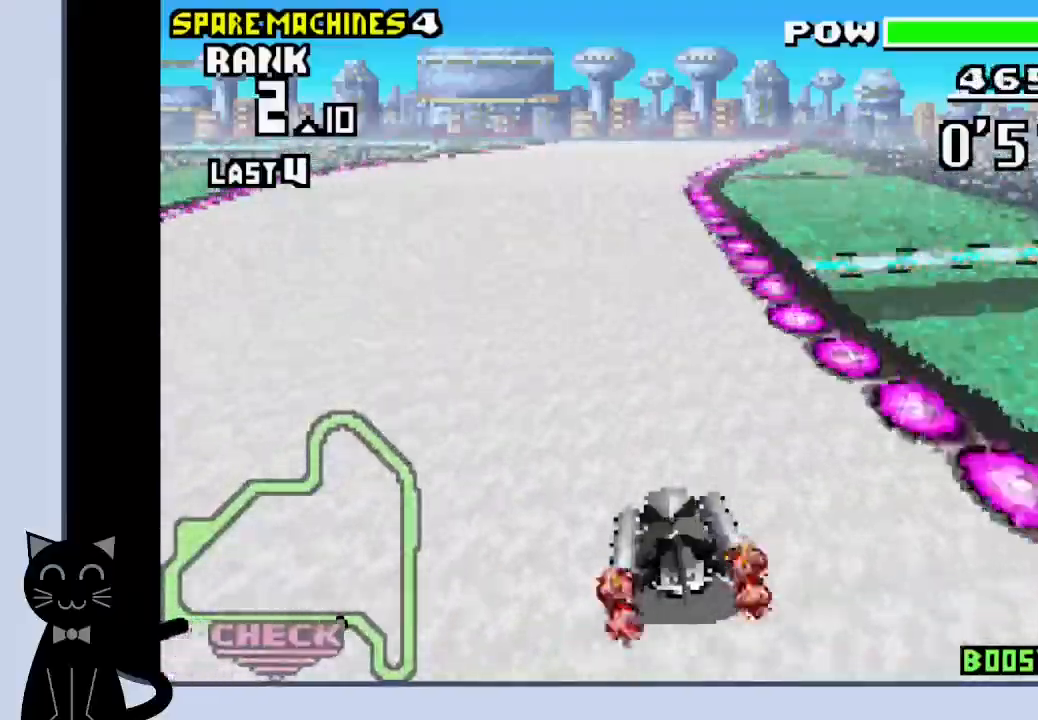
{"dt_ms": 500, "buttons": ["CROSS", "DPAD_RIGHT"], "events": [[50, "DPAD_RIGHT", "down"]]}
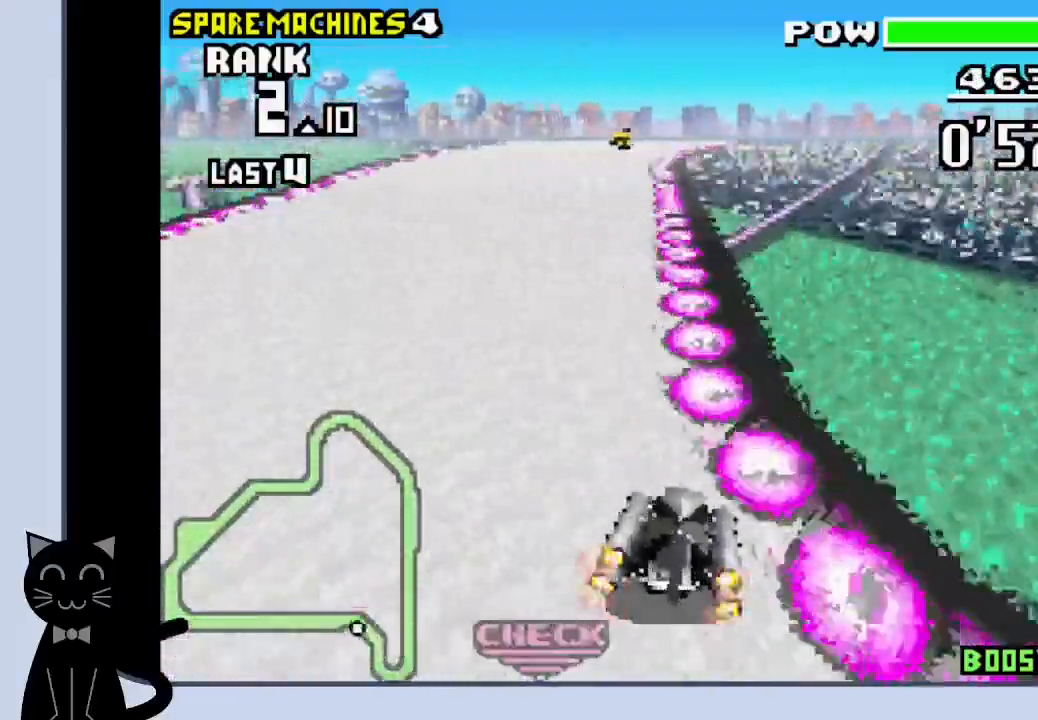
{"dt_ms": 500, "buttons": ["CROSS"], "events": [[33, "CROSS", "up"], [133, "CROSS", "down"], [183, "DPAD_RIGHT", "up"]]}
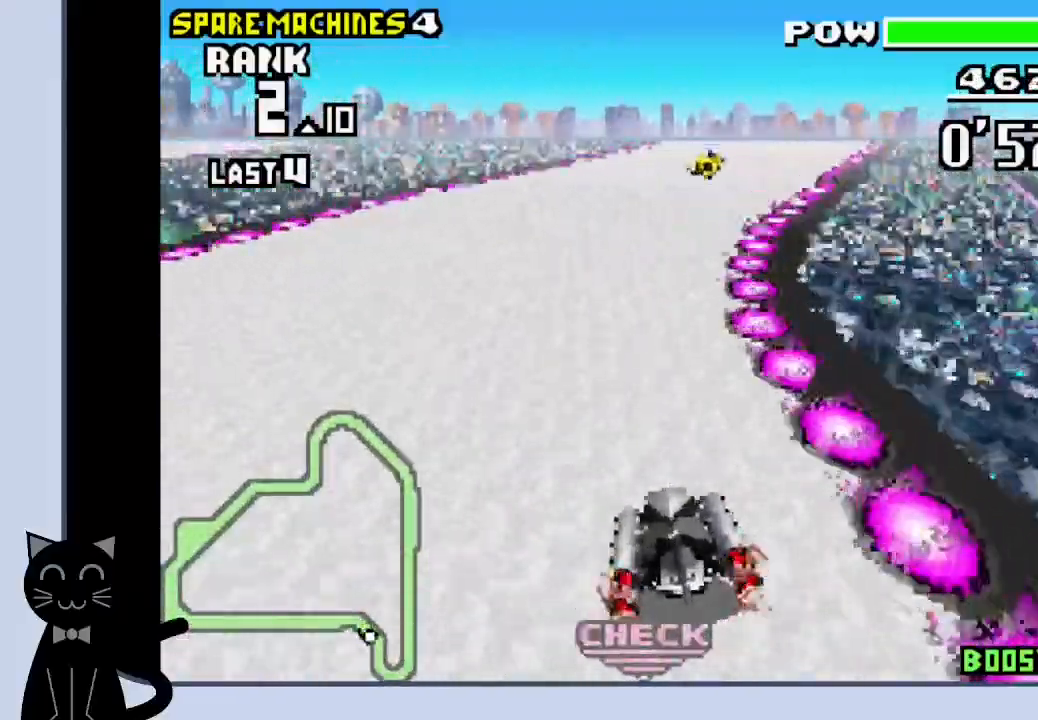
{"dt_ms": 500, "buttons": ["CROSS", "DPAD_RIGHT"], "events": [[267, "DPAD_RIGHT", "down"]]}
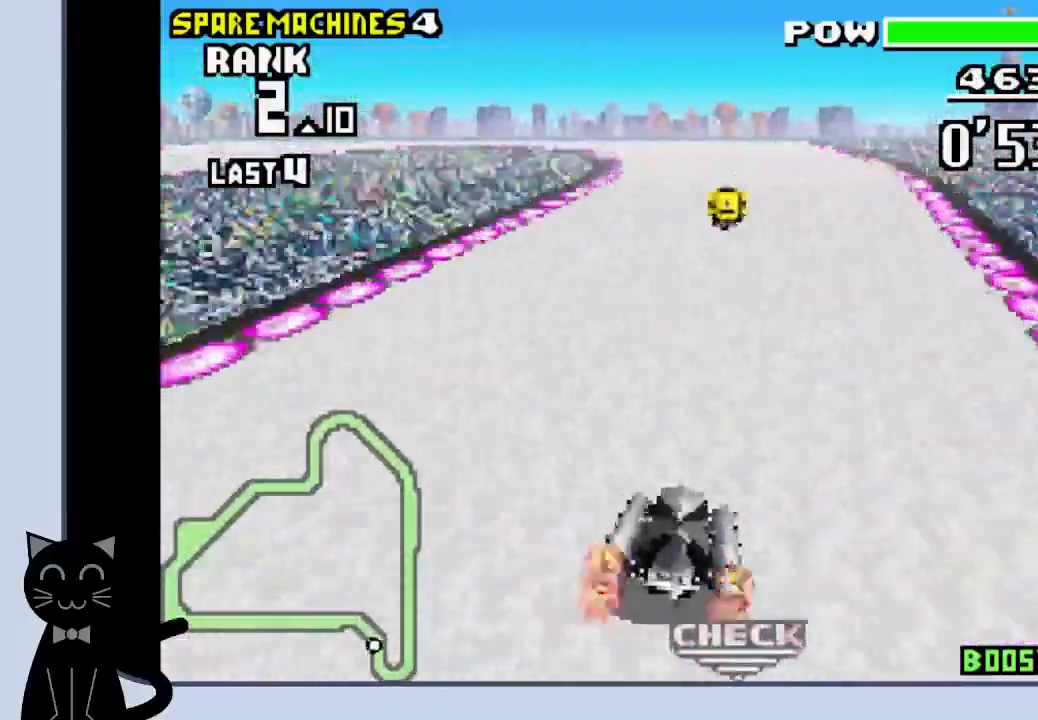
{"dt_ms": 500, "buttons": ["CROSS"], "events": [[267, "DPAD_DOWN", "down"], [317, "DPAD_RIGHT", "up"], [500, "DPAD_DOWN", "up"]]}
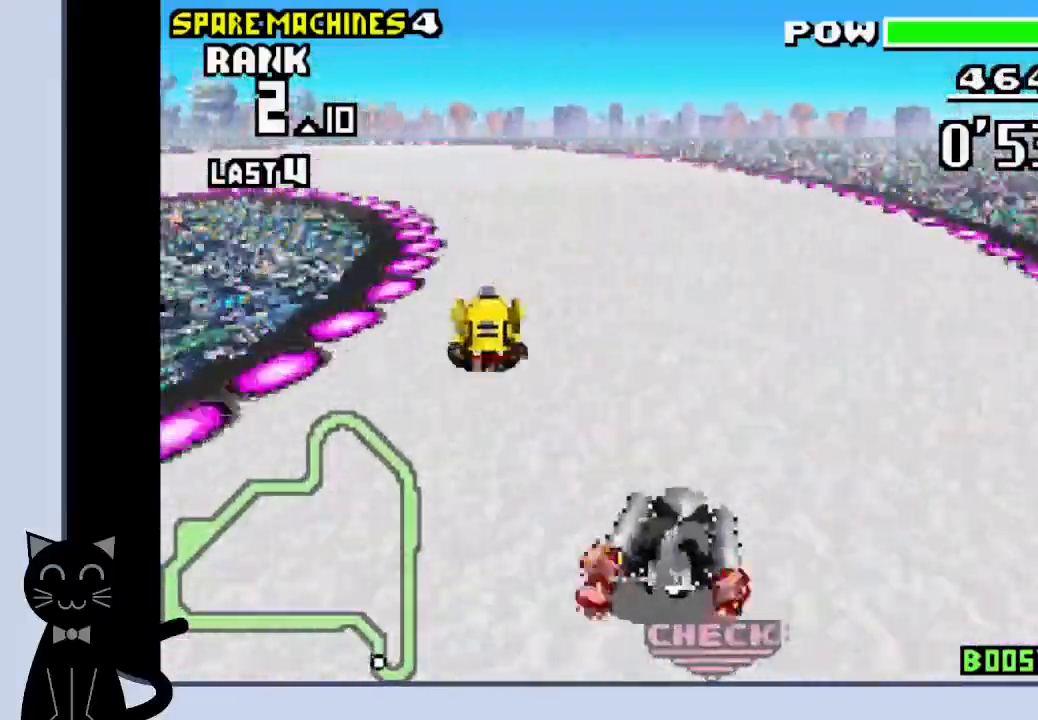
{"dt_ms": 500, "buttons": [], "events": [[117, "CROSS", "up"], [217, "CROSS", "down"], [300, "CROSS", "up"], [383, "CROSS", "down"], [467, "CROSS", "up"]]}
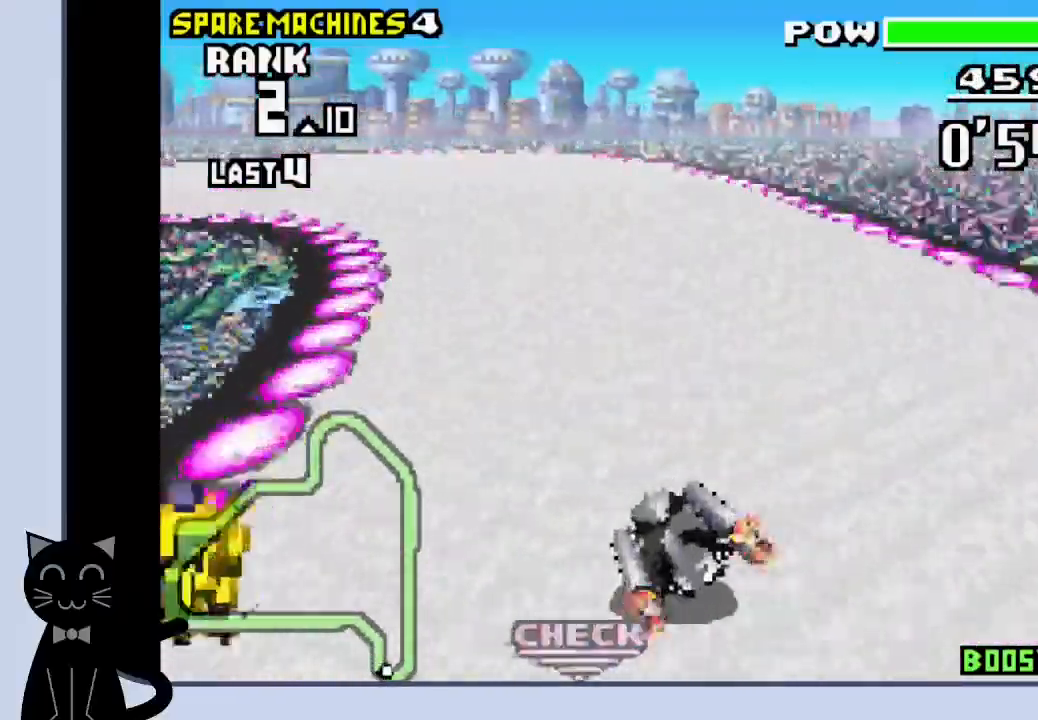
{"dt_ms": 500, "buttons": [], "events": [[67, "CROSS", "down"], [167, "CROSS", "up"], [233, "CROSS", "down"], [317, "CROSS", "up"], [417, "CROSS", "down"], [500, "CROSS", "up"]]}
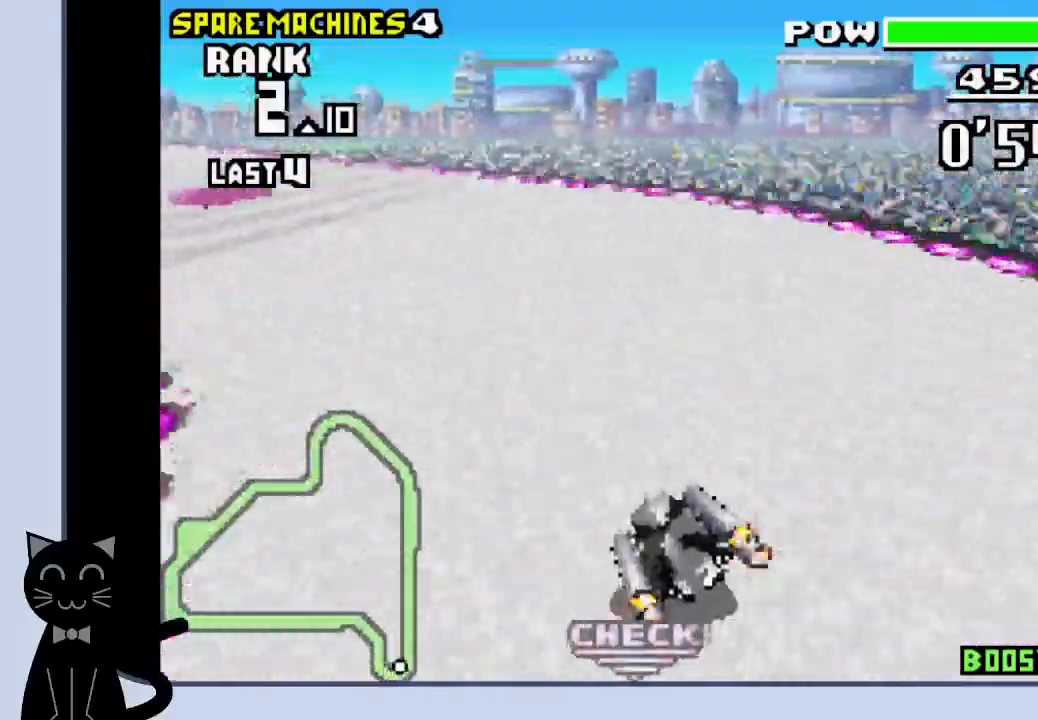
{"dt_ms": 500, "buttons": [], "events": [[83, "CROSS", "down"], [167, "CROSS", "up"], [250, "CROSS", "down"], [333, "CROSS", "up"], [417, "CROSS", "down"], [483, "CROSS", "up"]]}
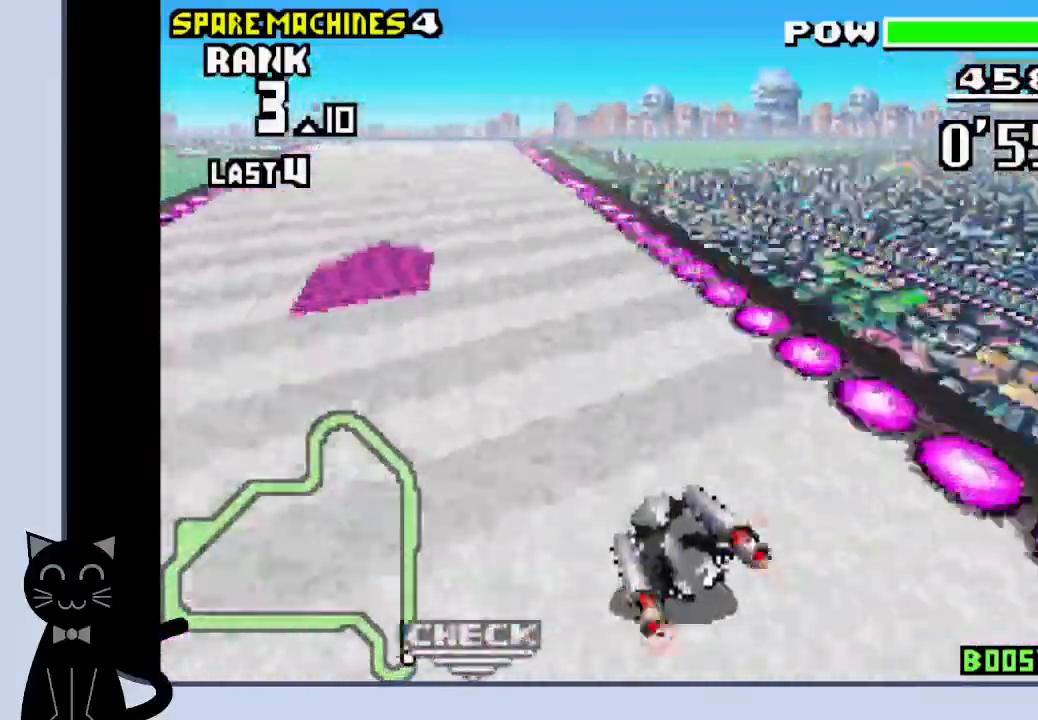
{"dt_ms": 500, "buttons": ["CROSS"], "events": [[117, "CROSS", "down"], [167, "CROSS", "up"], [250, "CROSS", "down"]]}
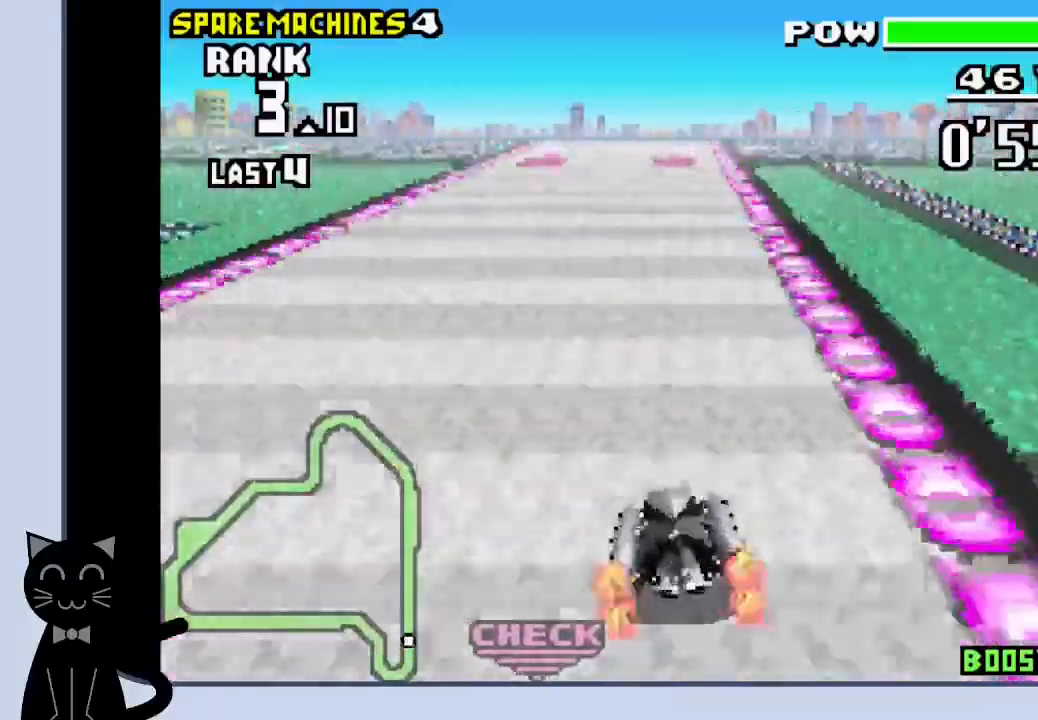
{"dt_ms": 500, "buttons": ["CROSS"], "events": []}
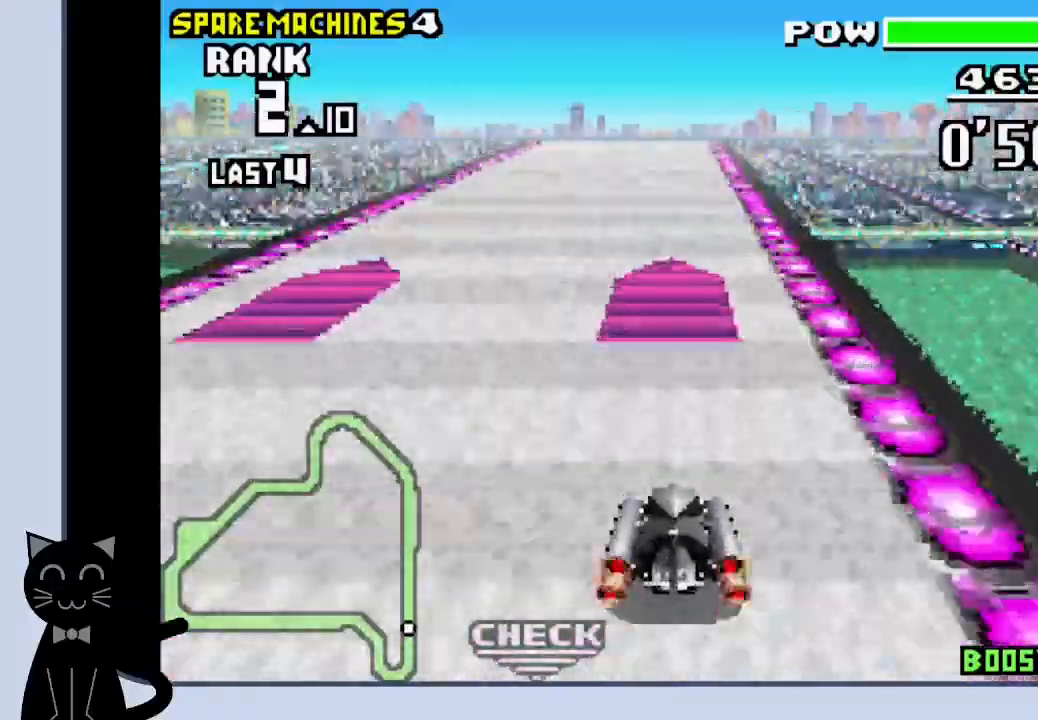
{"dt_ms": 500, "buttons": ["CROSS"], "events": []}
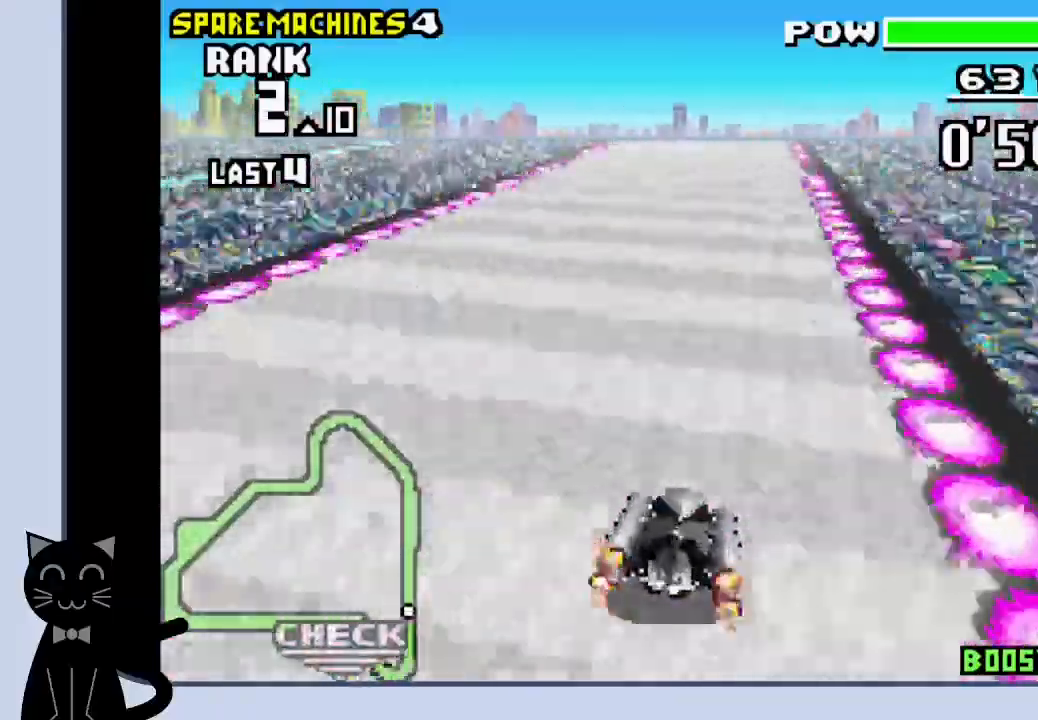
{"dt_ms": 500, "buttons": ["CROSS"], "events": []}
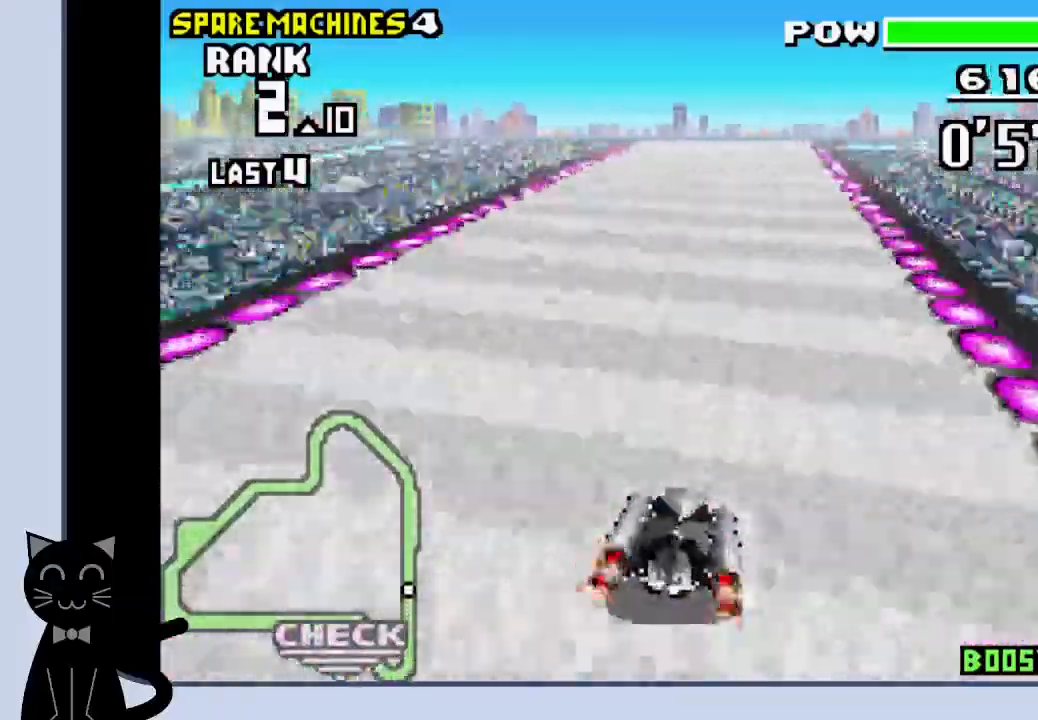
{"dt_ms": 500, "buttons": ["CROSS"], "events": []}
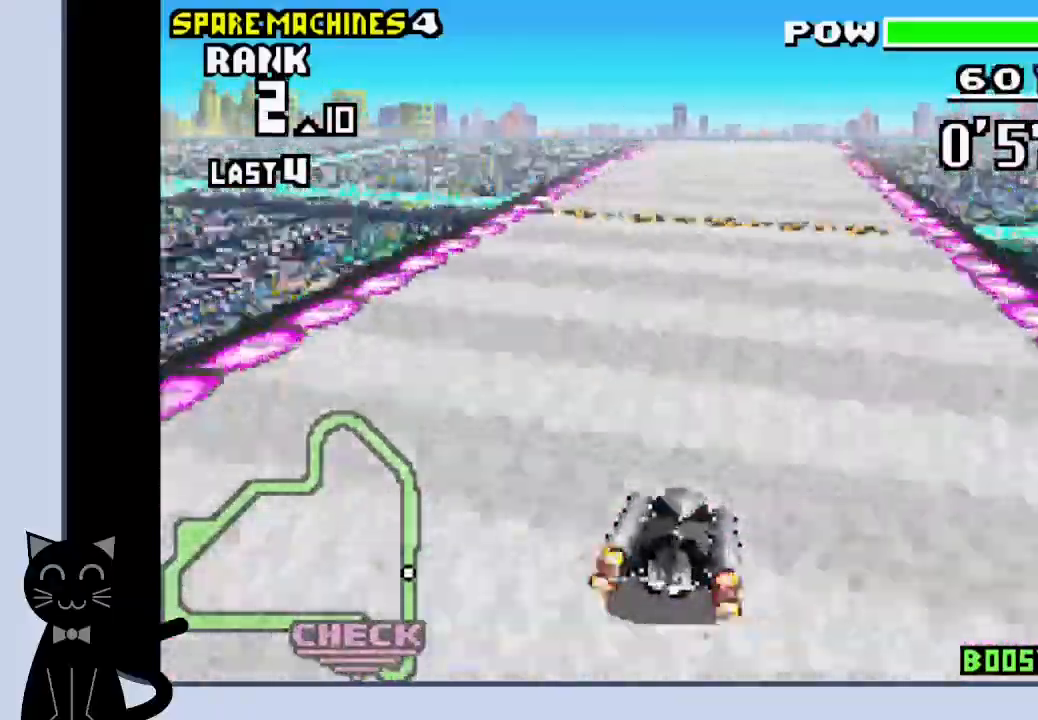
{"dt_ms": 500, "buttons": ["CROSS"], "events": []}
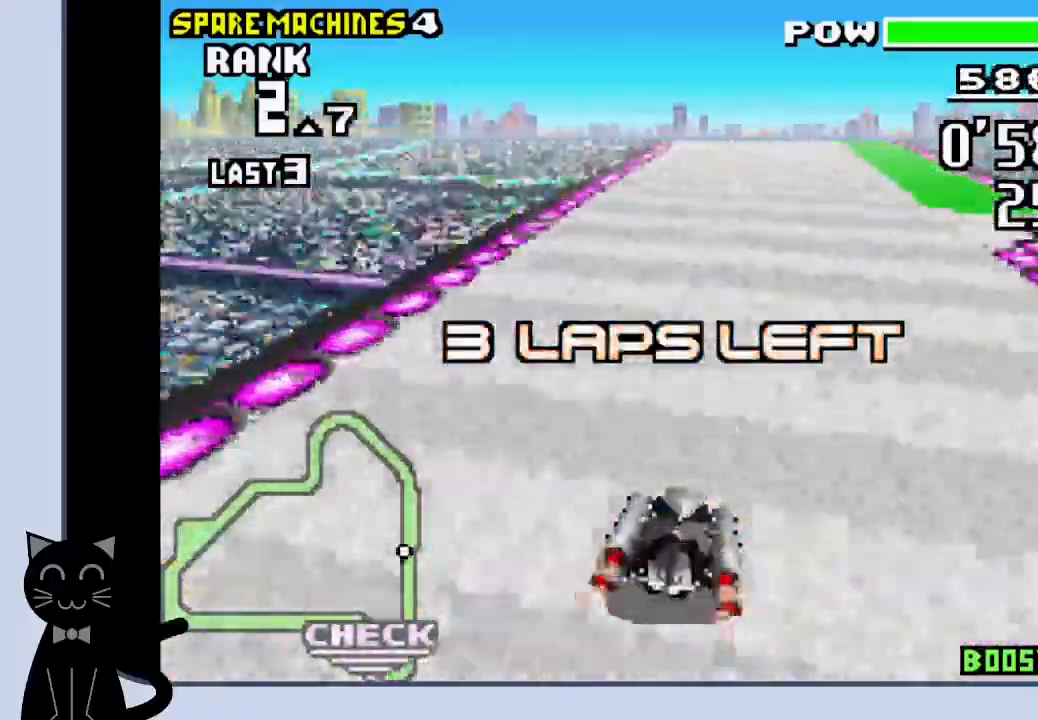
{"dt_ms": 500, "buttons": ["CROSS", "DPAD_RIGHT"], "events": [[417, "DPAD_RIGHT", "down"]]}
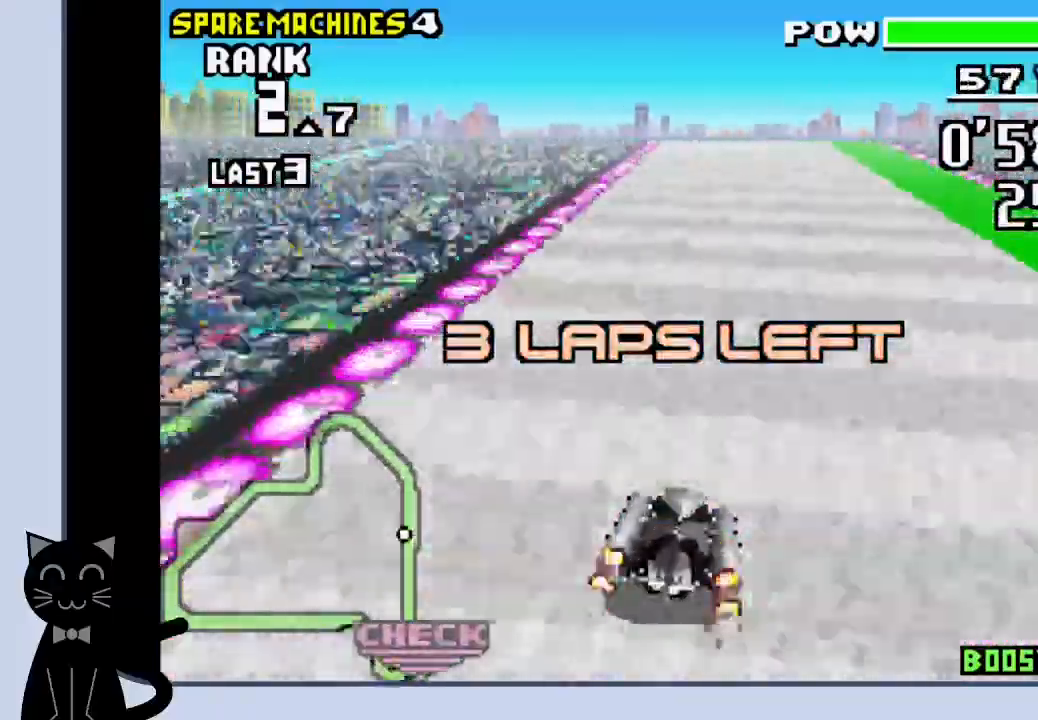
{"dt_ms": 1000, "buttons": ["CROSS", "DPAD_RIGHT"]}